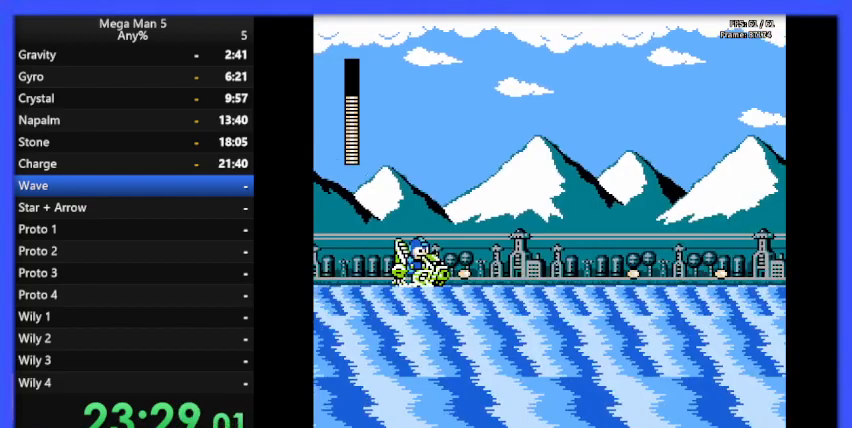
Gameplay with a controller (Nintendo layout); each line is a JSON object with the inputs held at the frame after it. "events" lists button and stick changes between this image and that frame as [ms after this image, input, new state], when the widget could be followed in between. Not read: L3 R3.
{"buttons": ["B", "DPAD_UP"], "events": [[67, "B", "up"], [100, "DPAD_RIGHT", "up"], [133, "B", "down"], [133, "DPAD_LEFT", "down"], [200, "B", "up"], [267, "B", "down"], [367, "B", "up"], [400, "DPAD_UP", "down"], [433, "B", "down"], [500, "DPAD_LEFT", "up"]]}
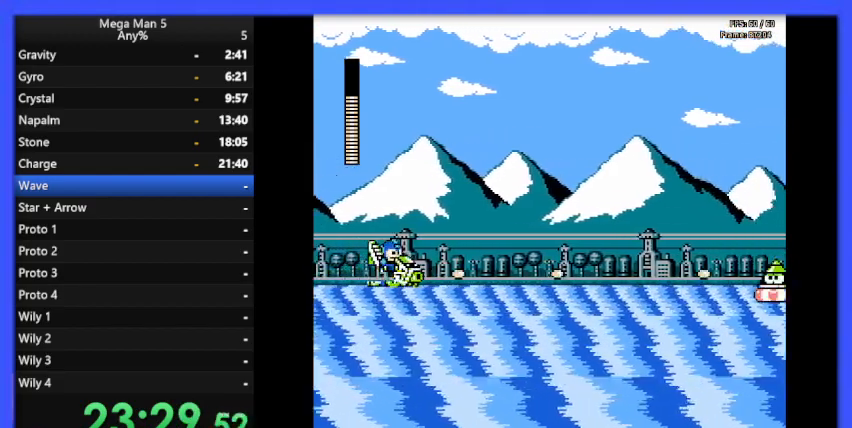
{"buttons": [], "events": [[33, "B", "up"], [33, "DPAD_UP", "up"], [67, "DPAD_RIGHT", "down"], [100, "B", "down"], [167, "B", "up"], [200, "DPAD_RIGHT", "up"], [233, "B", "down"], [333, "B", "up"], [333, "DPAD_LEFT", "down"], [400, "B", "down"], [467, "B", "up"], [467, "DPAD_LEFT", "up"], [467, "DPAD_UP", "down"], [500, "DPAD_UP", "up"]]}
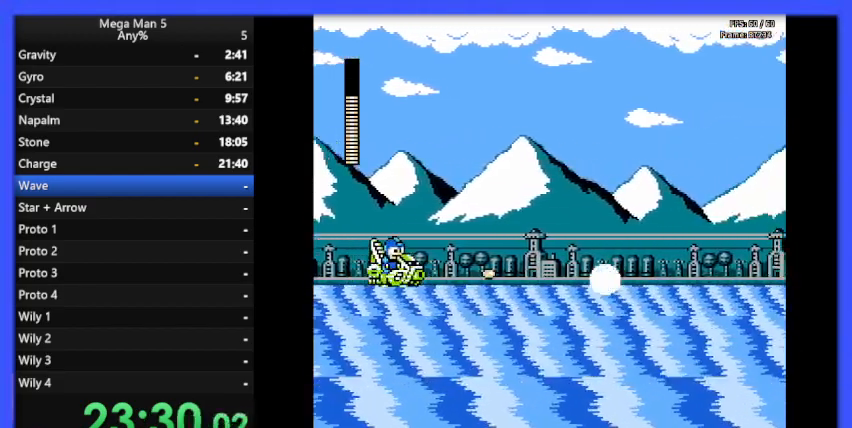
{"buttons": ["B", "DPAD_LEFT"], "events": [[33, "B", "down"], [33, "DPAD_RIGHT", "down"], [100, "B", "up"], [200, "B", "down"], [267, "B", "up"], [367, "B", "down"], [367, "DPAD_RIGHT", "up"], [400, "B", "up"], [433, "DPAD_LEFT", "down"], [467, "B", "down"]]}
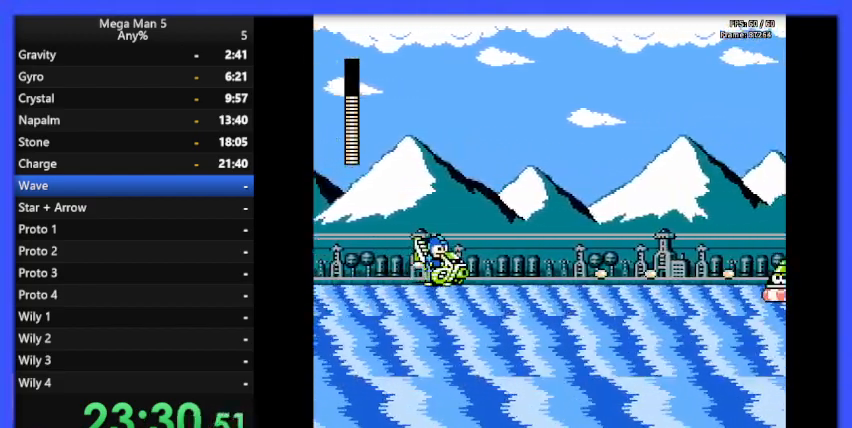
{"buttons": ["DPAD_LEFT"], "events": [[67, "B", "up"], [133, "B", "down"], [167, "DPAD_UP", "down"], [200, "B", "up"], [200, "DPAD_LEFT", "up"], [233, "DPAD_UP", "up"], [267, "B", "down"], [267, "DPAD_RIGHT", "down"], [333, "B", "up"], [400, "B", "down"], [400, "DPAD_RIGHT", "up"], [500, "B", "up"], [500, "DPAD_LEFT", "down"]]}
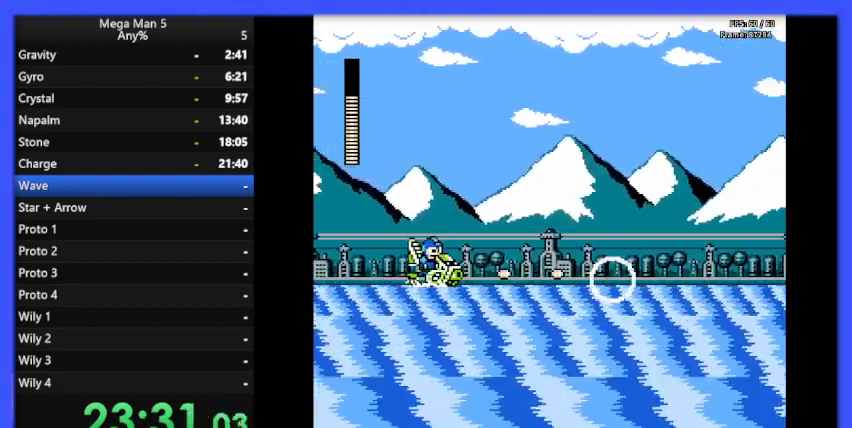
{"buttons": ["DPAD_LEFT"], "events": [[167, "DPAD_LEFT", "up"], [167, "DPAD_UP", "down"], [200, "B", "down"], [200, "DPAD_UP", "up"], [233, "B", "up"], [267, "DPAD_RIGHT", "down"], [300, "B", "down"], [367, "DPAD_RIGHT", "up"], [400, "B", "up"], [400, "DPAD_LEFT", "down"], [433, "B", "down"], [500, "B", "up"]]}
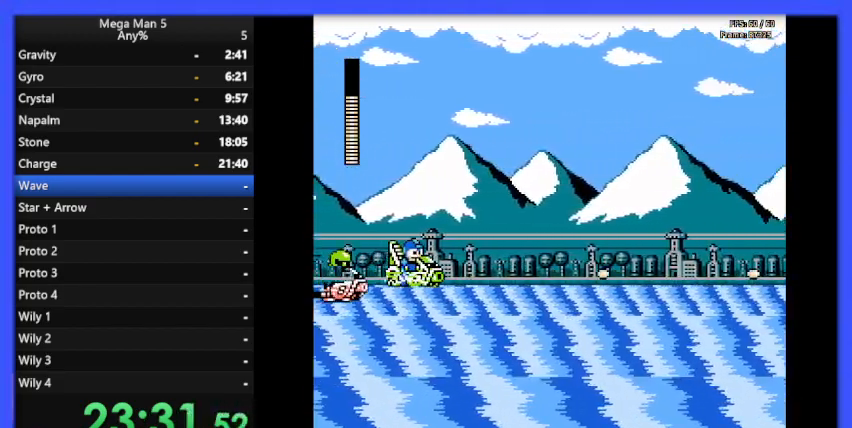
{"buttons": ["A", "B", "DPAD_RIGHT"], "events": [[33, "DPAD_LEFT", "up"], [33, "DPAD_UP", "down"], [67, "B", "down"], [67, "DPAD_UP", "up"], [100, "DPAD_RIGHT", "down"], [167, "B", "up"], [200, "B", "down"], [333, "A", "down"]]}
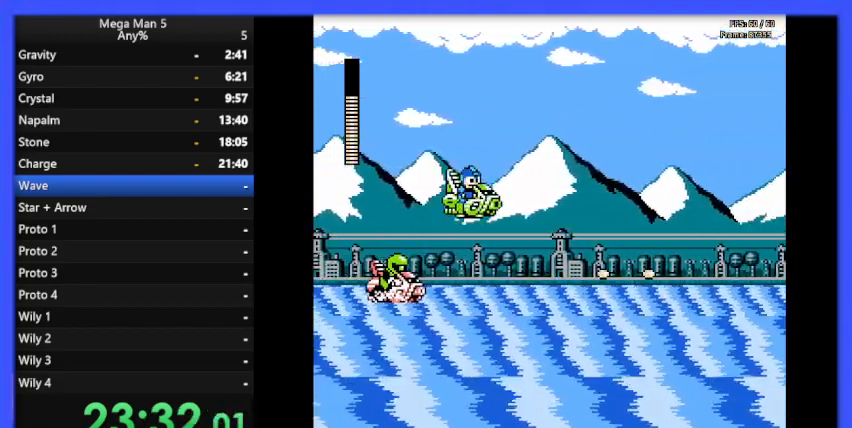
{"buttons": ["A", "B", "DPAD_RIGHT"], "events": [[100, "A", "up"], [467, "A", "down"]]}
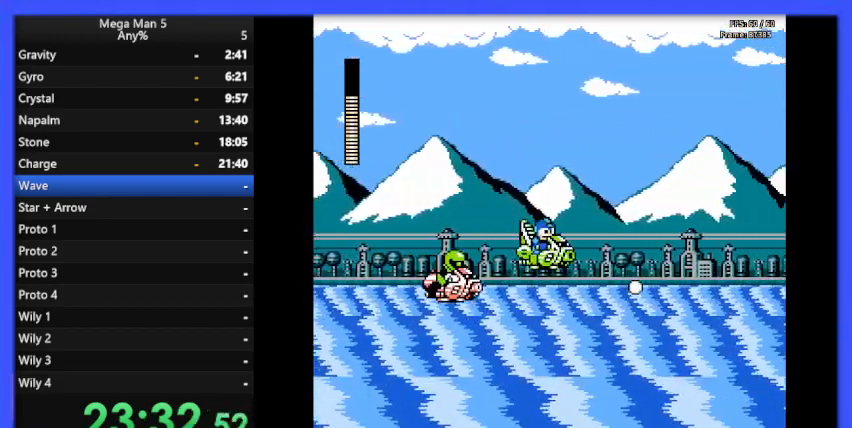
{"buttons": ["A", "B", "DPAD_LEFT"], "events": [[100, "A", "up"], [267, "DPAD_RIGHT", "up"], [433, "A", "down"], [467, "DPAD_LEFT", "down"]]}
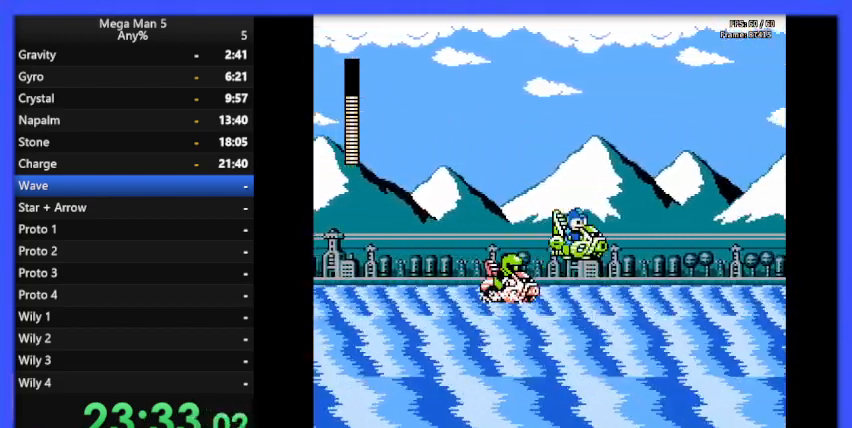
{"buttons": ["DPAD_LEFT"], "events": [[400, "A", "up"], [433, "B", "up"]]}
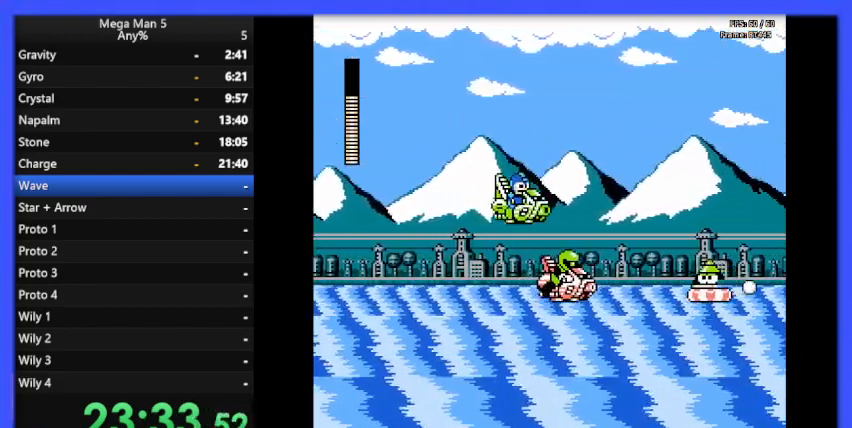
{"buttons": ["A", "B", "DPAD_LEFT"], "events": [[133, "B", "down"], [200, "B", "up"], [300, "B", "down"], [400, "A", "down"]]}
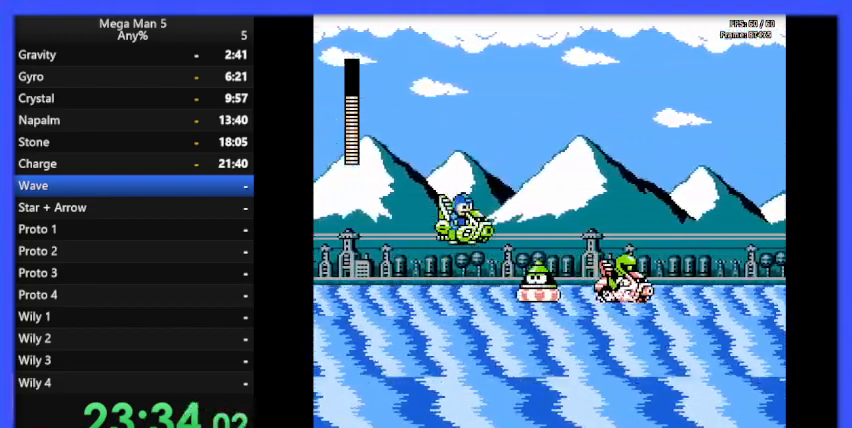
{"buttons": [], "events": [[33, "DPAD_LEFT", "up"], [67, "DPAD_RIGHT", "down"], [200, "A", "up"], [400, "DPAD_RIGHT", "up"], [433, "B", "up"]]}
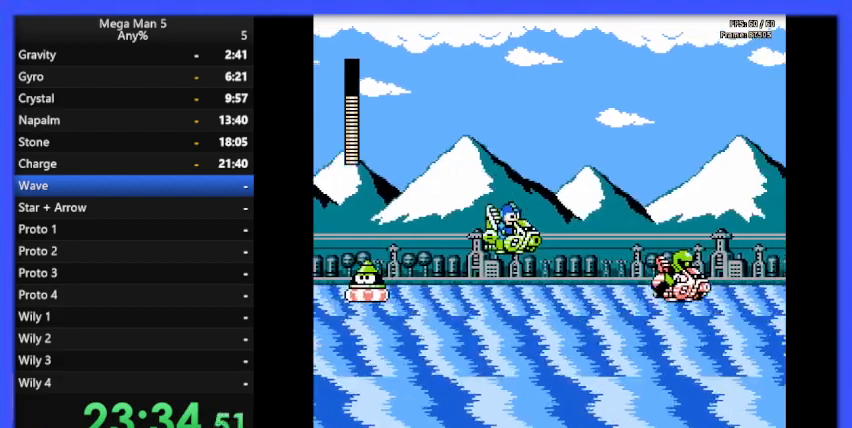
{"buttons": [], "events": [[67, "B", "down"], [133, "DPAD_LEFT", "down"], [167, "B", "up"], [233, "B", "down"], [333, "B", "up"], [333, "DPAD_LEFT", "up"], [400, "B", "down"], [500, "B", "up"]]}
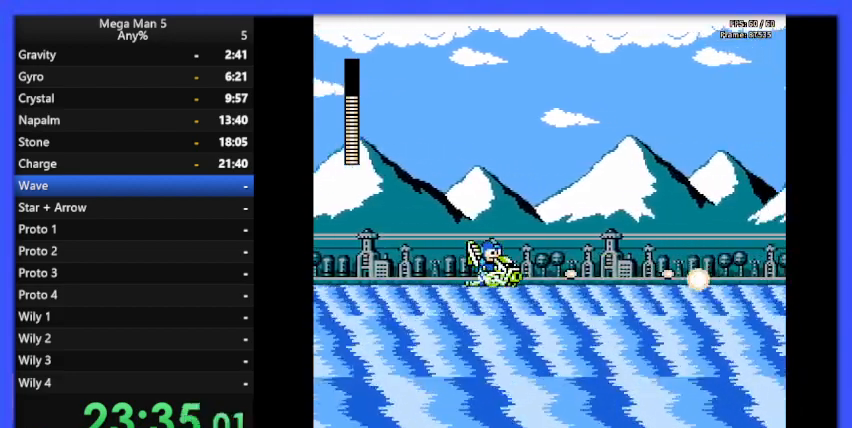
{"buttons": ["B", "DPAD_LEFT"], "events": [[67, "B", "down"], [167, "B", "up"], [233, "B", "down"], [300, "DPAD_LEFT", "down"], [333, "B", "up"], [433, "B", "down"]]}
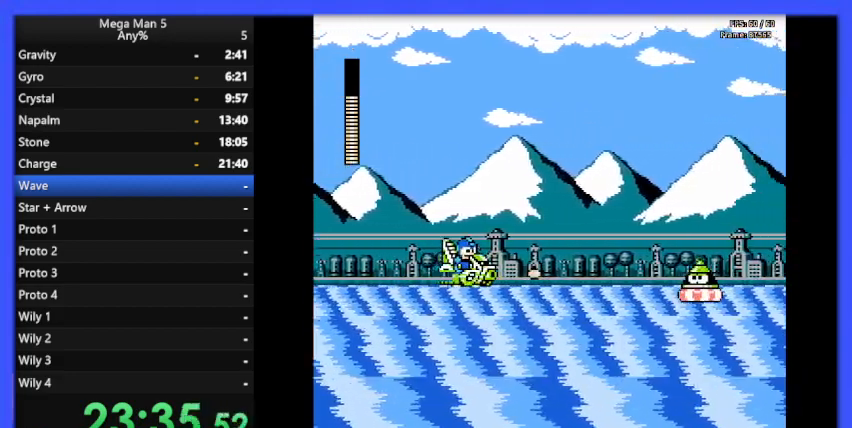
{"buttons": ["A", "B", "DPAD_LEFT"], "events": [[33, "B", "up"], [133, "B", "down"], [233, "B", "up"], [267, "DPAD_LEFT", "up"], [300, "B", "down"], [367, "DPAD_LEFT", "down"], [400, "B", "up"], [433, "B", "down"], [500, "A", "down"]]}
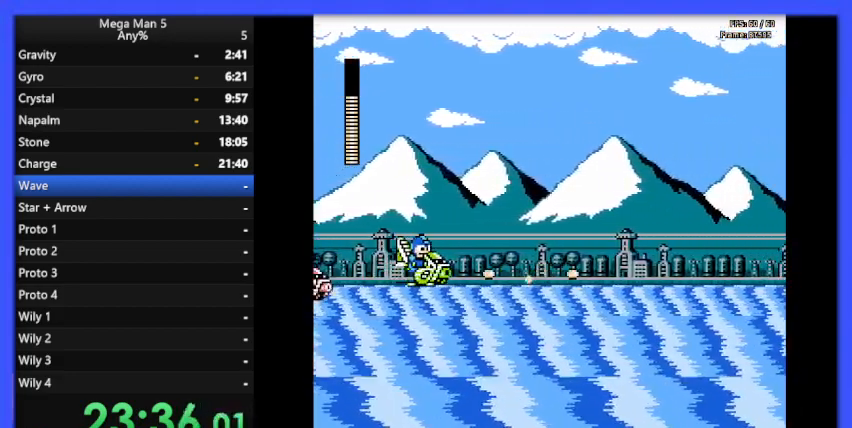
{"buttons": ["B", "DPAD_RIGHT"], "events": [[33, "DPAD_LEFT", "up"], [167, "DPAD_RIGHT", "down"], [233, "A", "up"]]}
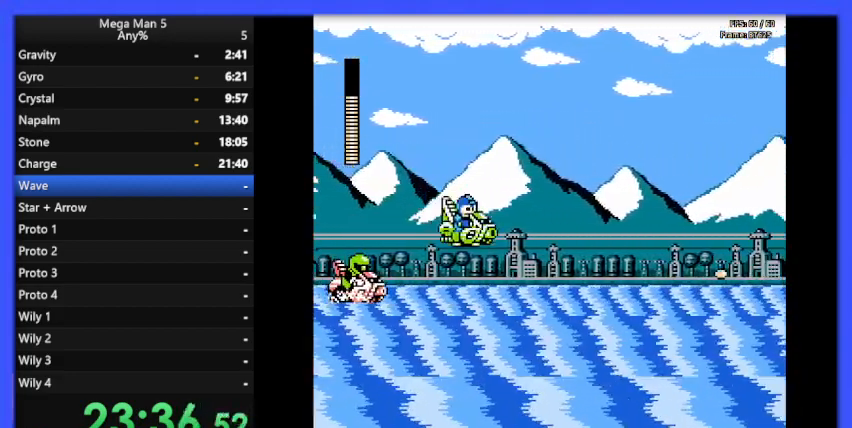
{"buttons": ["A"], "events": [[133, "B", "up"], [367, "A", "down"], [467, "DPAD_RIGHT", "up"]]}
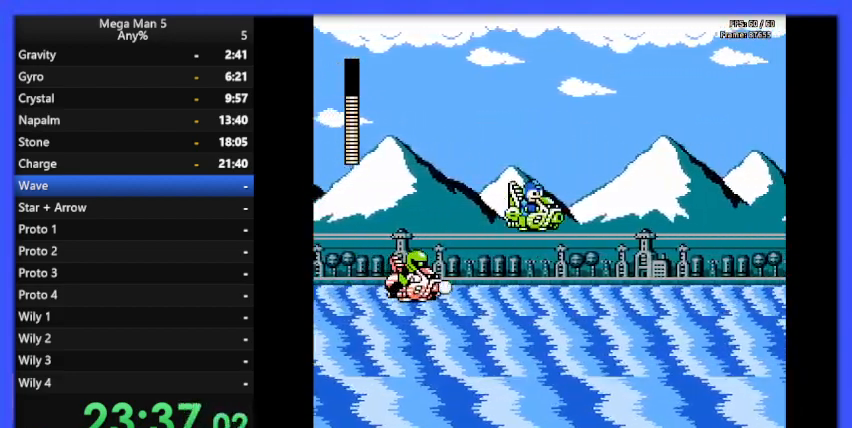
{"buttons": ["DPAD_RIGHT"], "events": [[33, "DPAD_LEFT", "down"], [167, "DPAD_LEFT", "up"], [233, "A", "up"], [233, "DPAD_RIGHT", "down"]]}
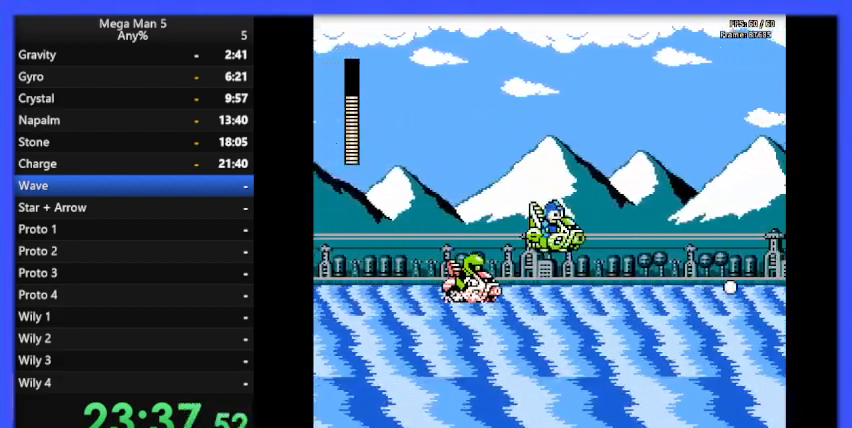
{"buttons": ["A", "DPAD_LEFT"], "events": [[33, "DPAD_RIGHT", "up"], [100, "A", "down"], [100, "DPAD_LEFT", "down"]]}
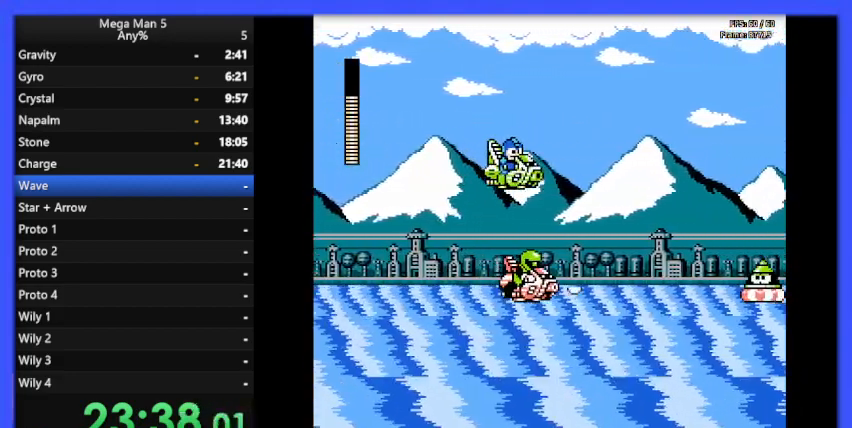
{"buttons": ["DPAD_LEFT"], "events": [[133, "A", "up"], [267, "B", "down"], [367, "B", "up"], [433, "B", "down"], [500, "B", "up"]]}
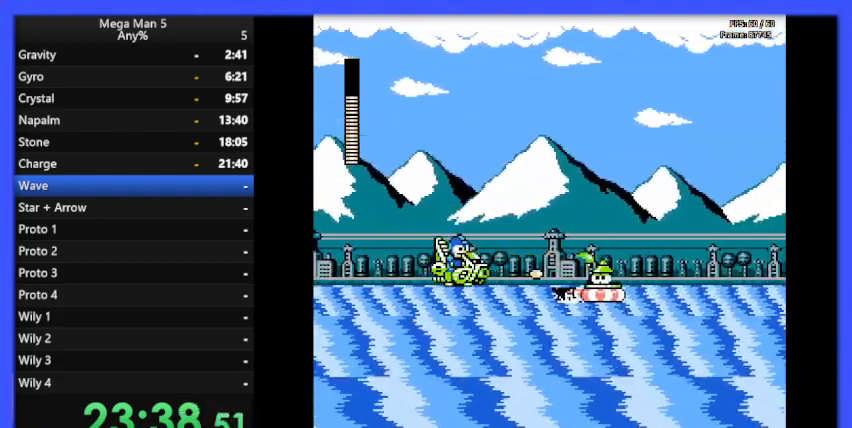
{"buttons": ["B", "DPAD_RIGHT"], "events": [[67, "A", "down"], [67, "B", "down"], [133, "DPAD_UP", "down"], [167, "DPAD_LEFT", "up"], [167, "DPAD_UP", "up"], [200, "DPAD_RIGHT", "down"], [400, "A", "up"]]}
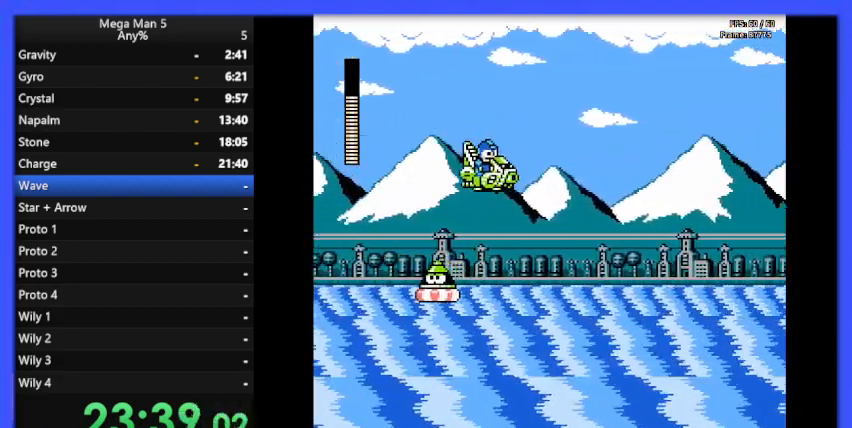
{"buttons": ["B", "DPAD_LEFT"], "events": [[100, "DPAD_RIGHT", "up"], [167, "B", "up"], [167, "DPAD_LEFT", "down"], [300, "B", "down"], [367, "B", "up"], [467, "B", "down"]]}
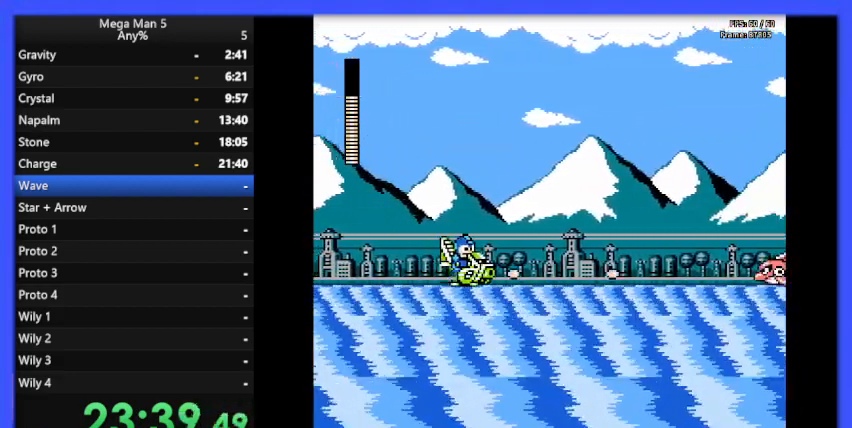
{"buttons": ["DPAD_LEFT"], "events": [[33, "B", "up"], [133, "B", "down"], [200, "B", "up"], [300, "B", "down"], [333, "B", "up"]]}
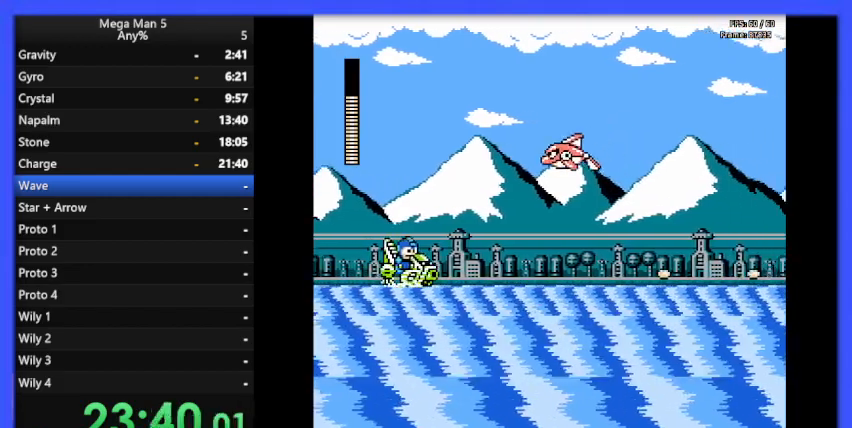
{"buttons": ["A", "B", "DPAD_RIGHT"], "events": [[100, "A", "down"], [100, "B", "down"], [133, "DPAD_LEFT", "up"], [167, "DPAD_RIGHT", "down"]]}
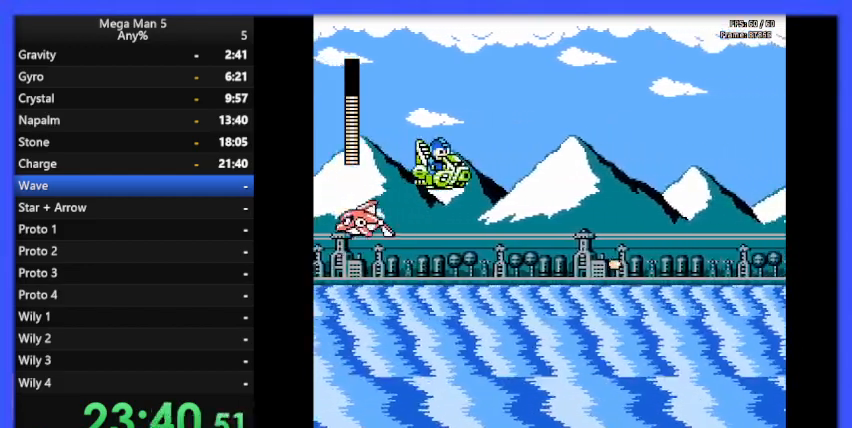
{"buttons": ["A", "B", "DPAD_LEFT"], "events": [[100, "A", "up"], [100, "B", "up"], [133, "DPAD_RIGHT", "up"], [200, "B", "down"], [200, "DPAD_LEFT", "down"], [267, "B", "up"], [400, "A", "down"], [400, "B", "down"]]}
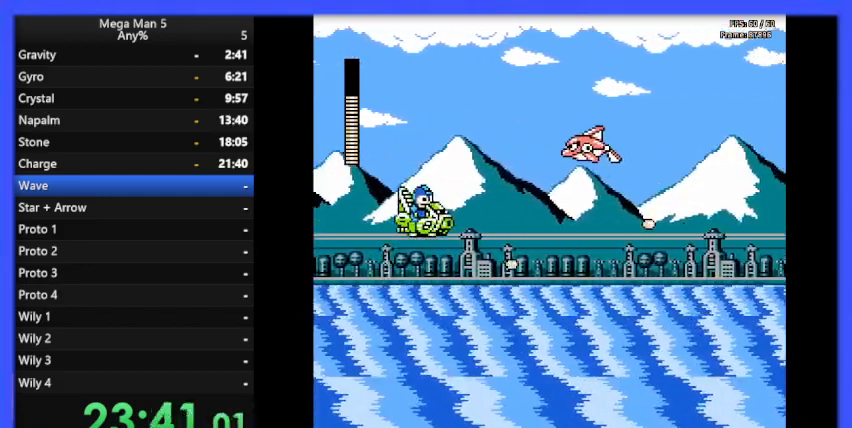
{"buttons": [], "events": [[33, "B", "up"], [67, "A", "up"], [100, "B", "down"], [200, "B", "up"], [233, "B", "down"], [367, "B", "up"], [467, "DPAD_UP", "down"], [500, "DPAD_LEFT", "up"], [500, "DPAD_UP", "up"]]}
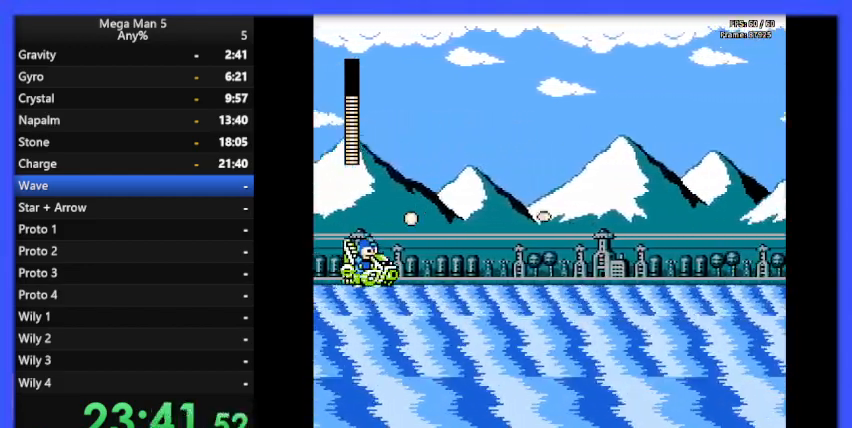
{"buttons": ["DPAD_UP"], "events": [[33, "DPAD_RIGHT", "down"], [100, "A", "down"], [167, "A", "up"], [467, "DPAD_RIGHT", "up"], [467, "DPAD_UP", "down"]]}
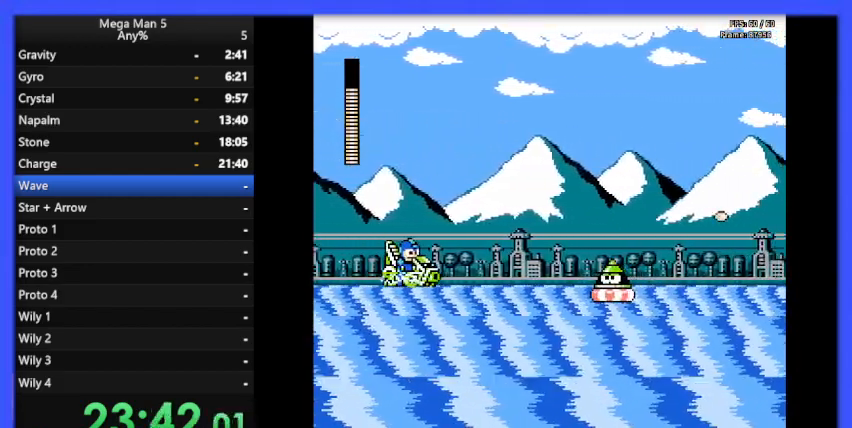
{"buttons": ["A", "DPAD_RIGHT"], "events": [[33, "A", "down"], [33, "DPAD_RIGHT", "down"], [67, "DPAD_UP", "up"]]}
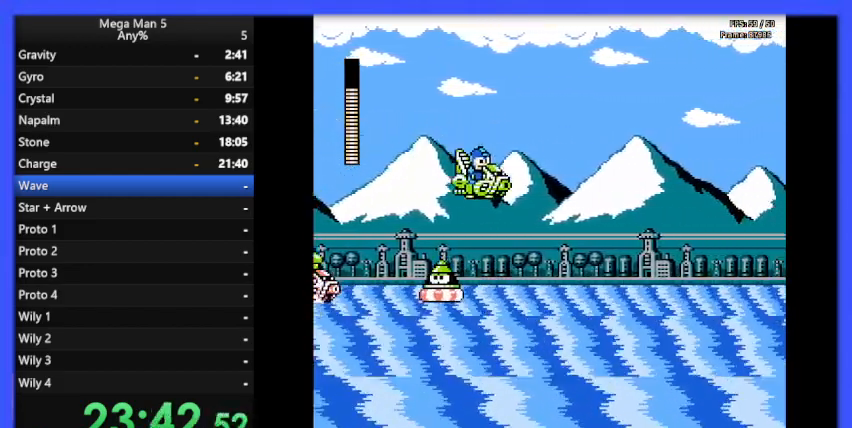
{"buttons": ["DPAD_RIGHT"], "events": [[67, "A", "up"], [200, "DPAD_RIGHT", "up"], [233, "B", "down"], [233, "DPAD_LEFT", "down"], [300, "B", "up"], [367, "B", "down"], [400, "B", "up"], [400, "DPAD_LEFT", "up"], [433, "DPAD_RIGHT", "down"]]}
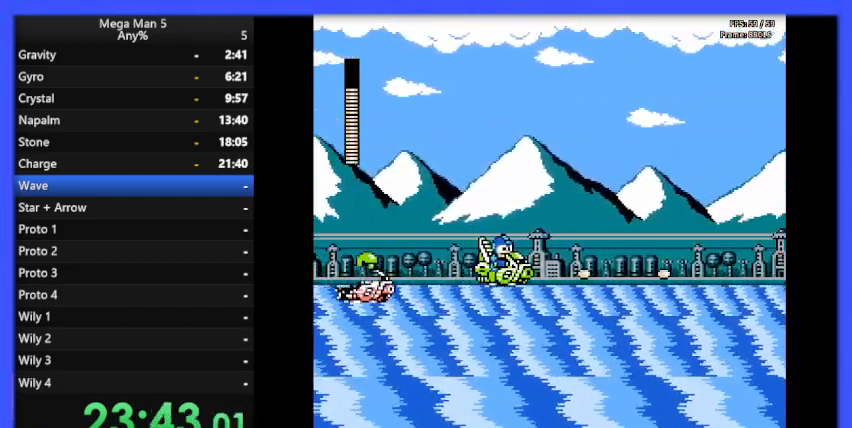
{"buttons": ["A", "DPAD_LEFT"], "events": [[267, "A", "down"], [267, "DPAD_RIGHT", "up"], [333, "DPAD_LEFT", "down"]]}